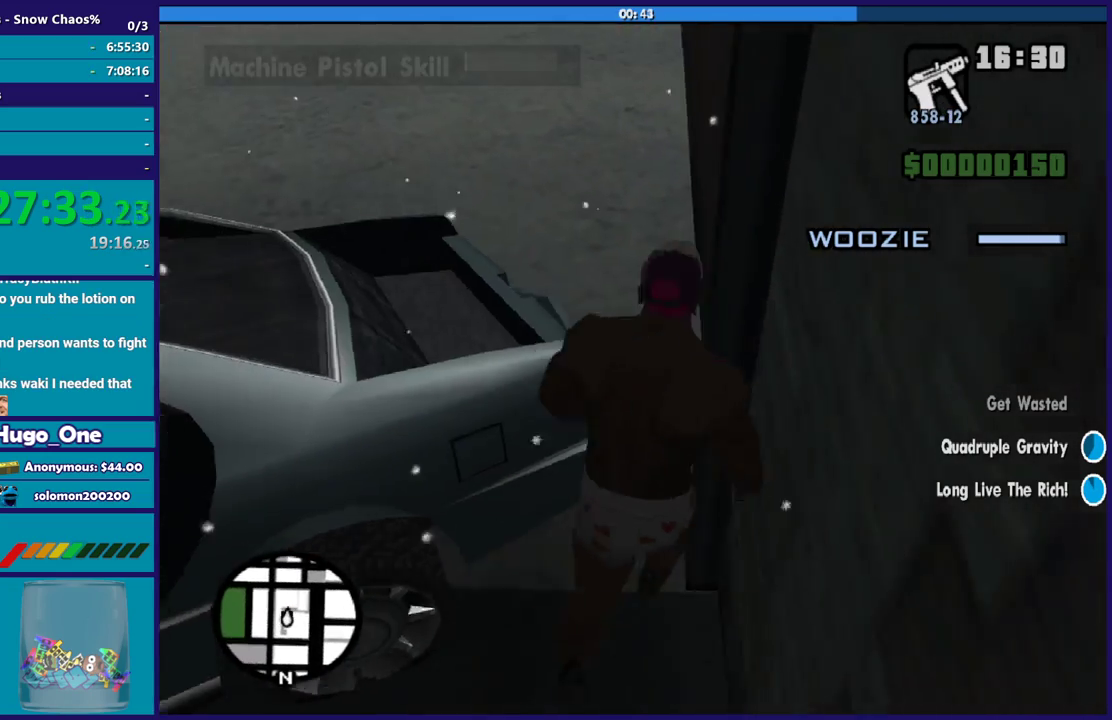
Gameplay with a controller (Xbox layout); each line is a JSON object with the inputs held at the frame after it. "events" lists button and stick changes between this image and that frame as [ms after this image, input, new state], when the widget could be followed in between.
{"buttons": ["A"], "left_stick": "up-left", "right_stick": "center", "events": [[100, "A", "up"], [167, "A", "down"], [301, "A", "up"], [301, "left_stick", "up-left"], [367, "A", "down"]]}
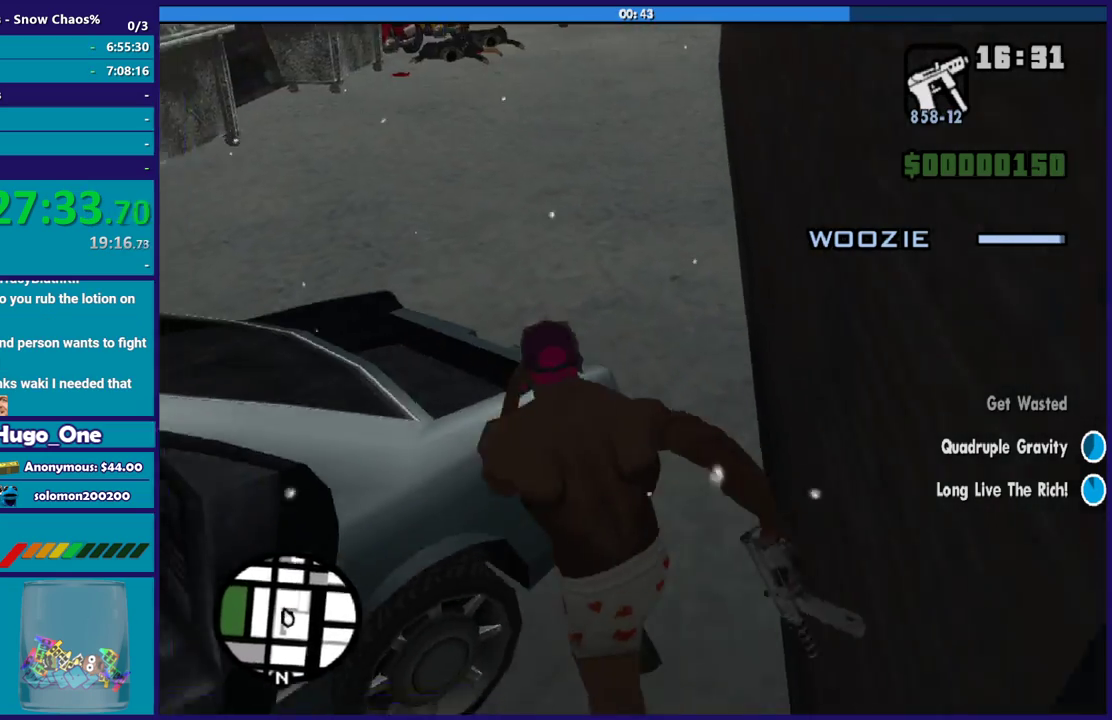
{"buttons": ["A"], "left_stick": "up-left", "right_stick": "center", "events": [[34, "A", "up"], [67, "left_stick", "up"], [100, "A", "down"], [234, "A", "up"], [301, "A", "down"], [401, "A", "up"], [434, "left_stick", "up-left"], [501, "A", "down"]]}
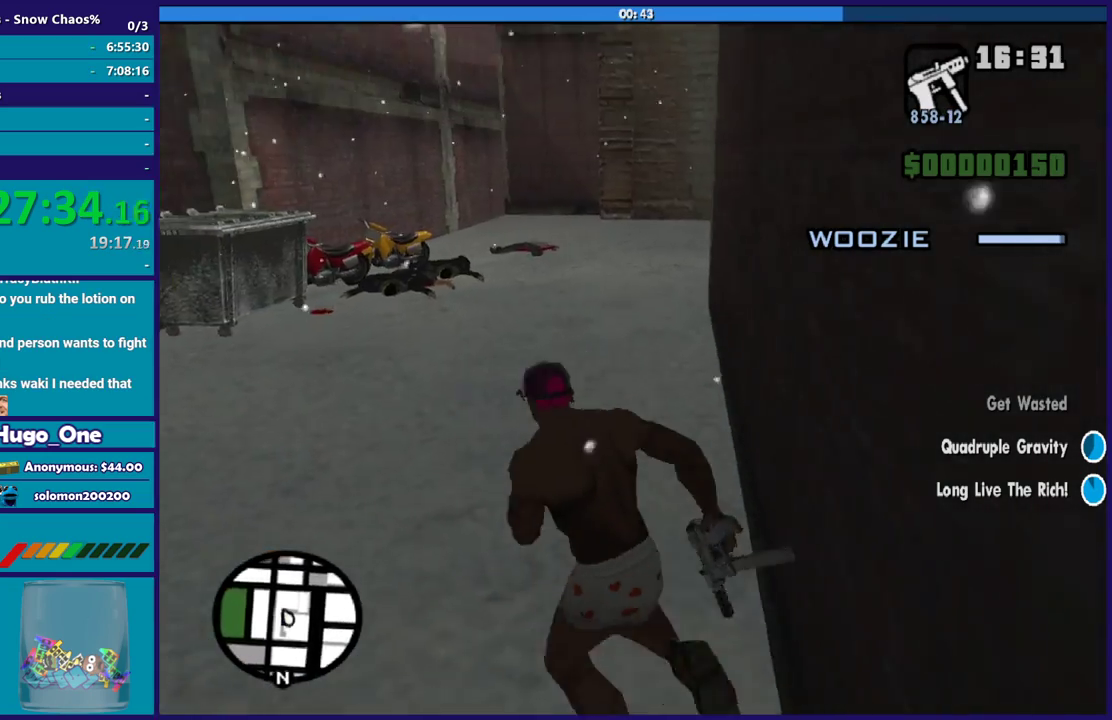
{"buttons": ["L1"], "left_stick": "up", "right_stick": "down-right", "events": [[100, "A", "up"], [133, "left_stick", "up"], [300, "right_stick", "down-right"], [333, "R1", "down"], [434, "R1", "up"], [467, "L1", "down"]]}
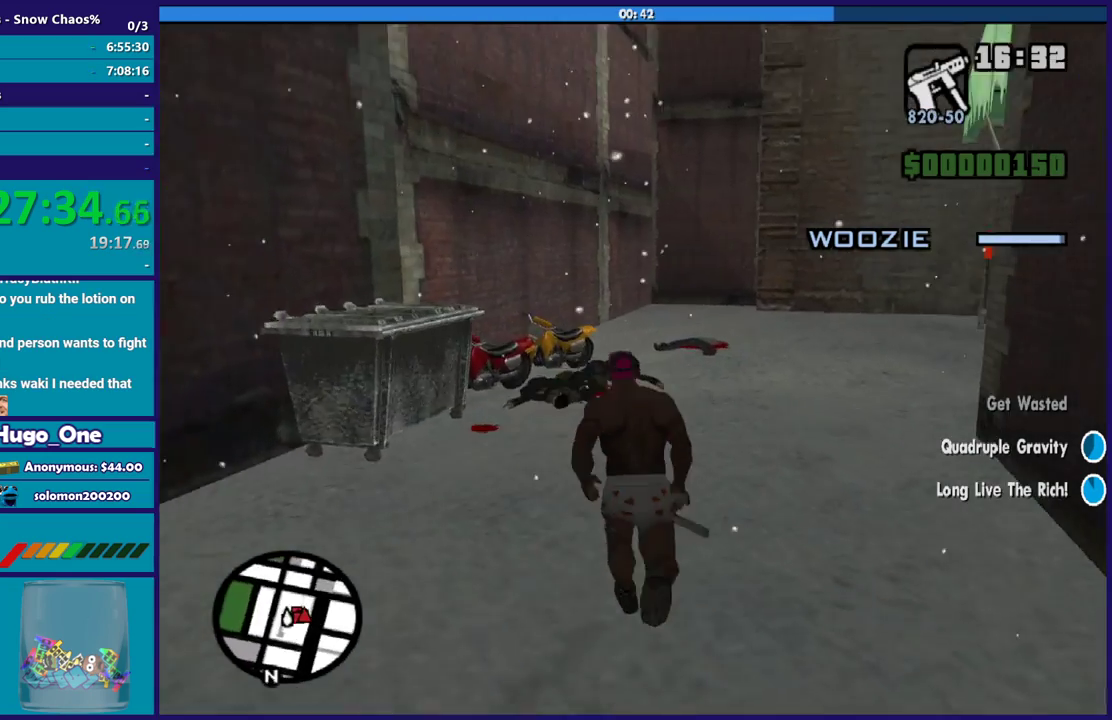
{"buttons": [], "left_stick": "up-left", "right_stick": "down-right", "events": [[100, "L1", "up"], [201, "left_stick", "up-left"]]}
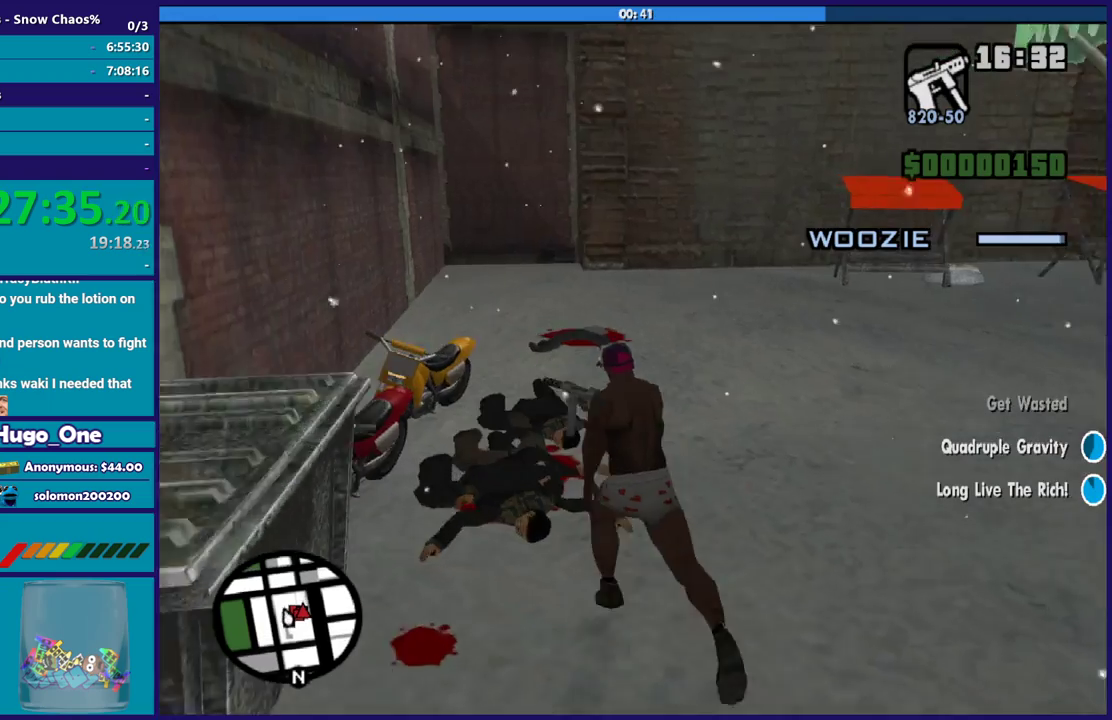
{"buttons": [], "left_stick": "up", "right_stick": "right", "events": [[200, "right_stick", "right"], [300, "left_stick", "up-right"], [500, "left_stick", "up"]]}
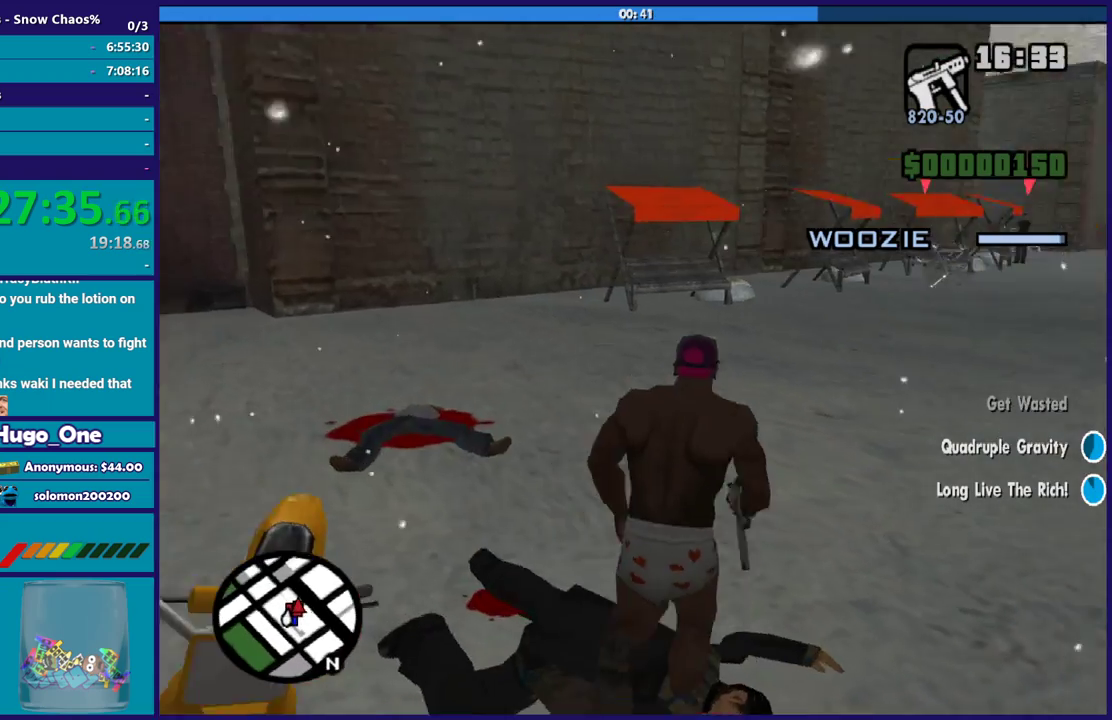
{"buttons": ["R2"], "left_stick": "center", "right_stick": "center", "events": [[67, "left_stick", "center"], [167, "right_stick", "center"], [267, "R2", "down"], [301, "left_stick", "up-left"], [367, "left_stick", "center"]]}
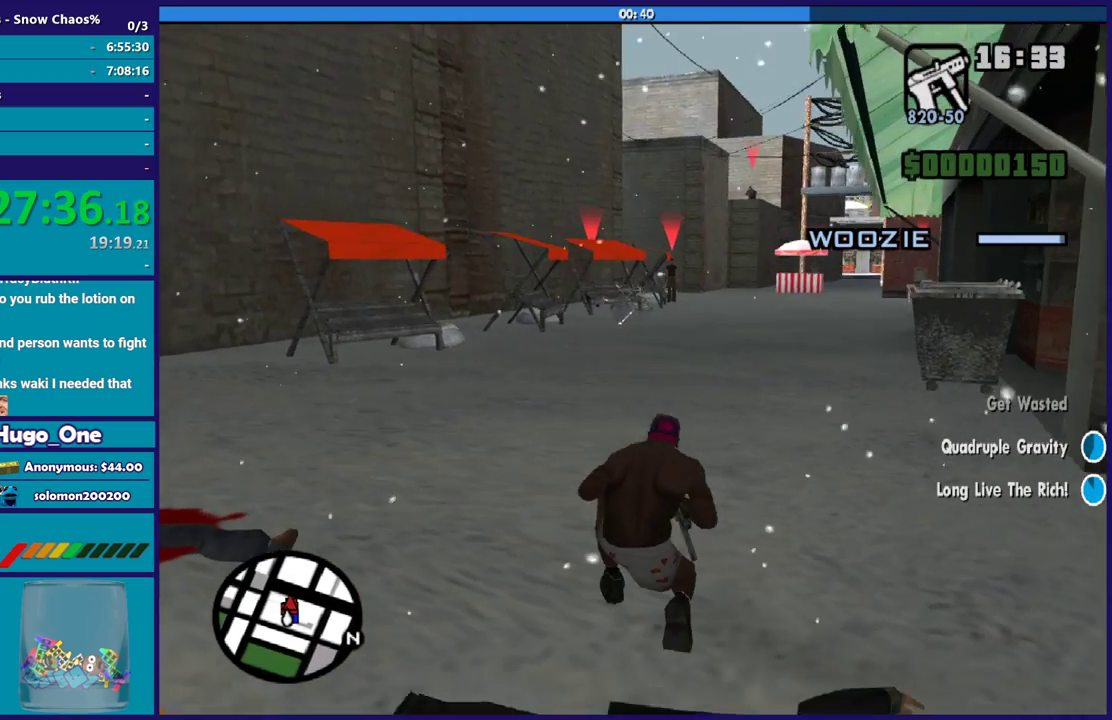
{"buttons": ["L2", "R1", "R2"], "left_stick": "center", "right_stick": "center", "events": [[100, "L2", "down"], [500, "R1", "down"]]}
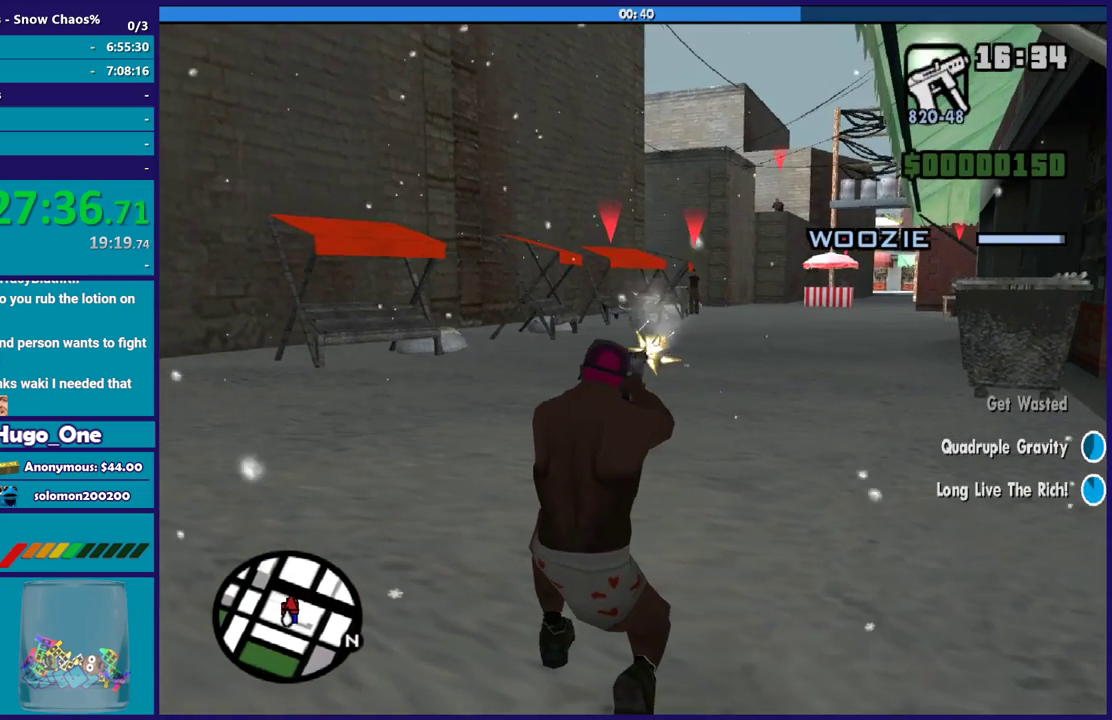
{"buttons": [], "left_stick": "up", "right_stick": "center", "events": [[167, "R1", "up"], [367, "left_stick", "up"], [501, "L2", "up"], [501, "R2", "up"]]}
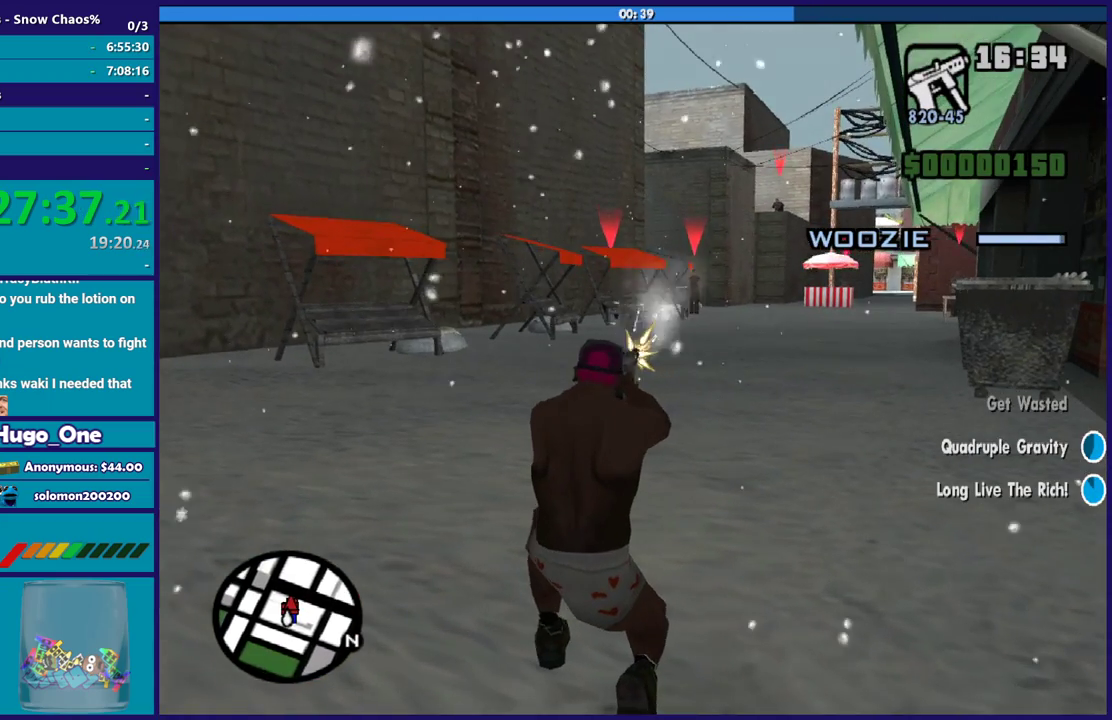
{"buttons": [], "left_stick": "up", "right_stick": "center", "events": [[167, "A", "down"], [267, "A", "up"], [300, "left_stick", "up-right"], [367, "A", "down"], [467, "A", "up"], [467, "left_stick", "up"]]}
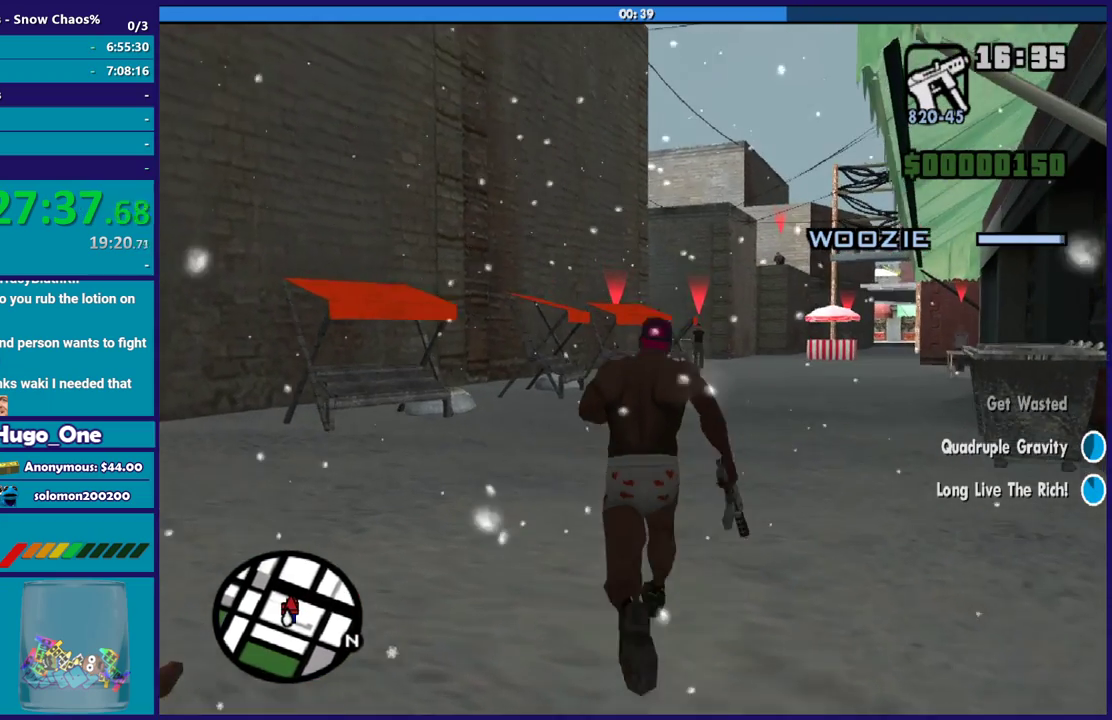
{"buttons": ["A"], "left_stick": "up", "right_stick": "center", "events": [[67, "A", "down"], [134, "left_stick", "up-right"], [167, "A", "up"], [234, "left_stick", "up"], [267, "A", "down"], [367, "A", "up"], [467, "A", "down"]]}
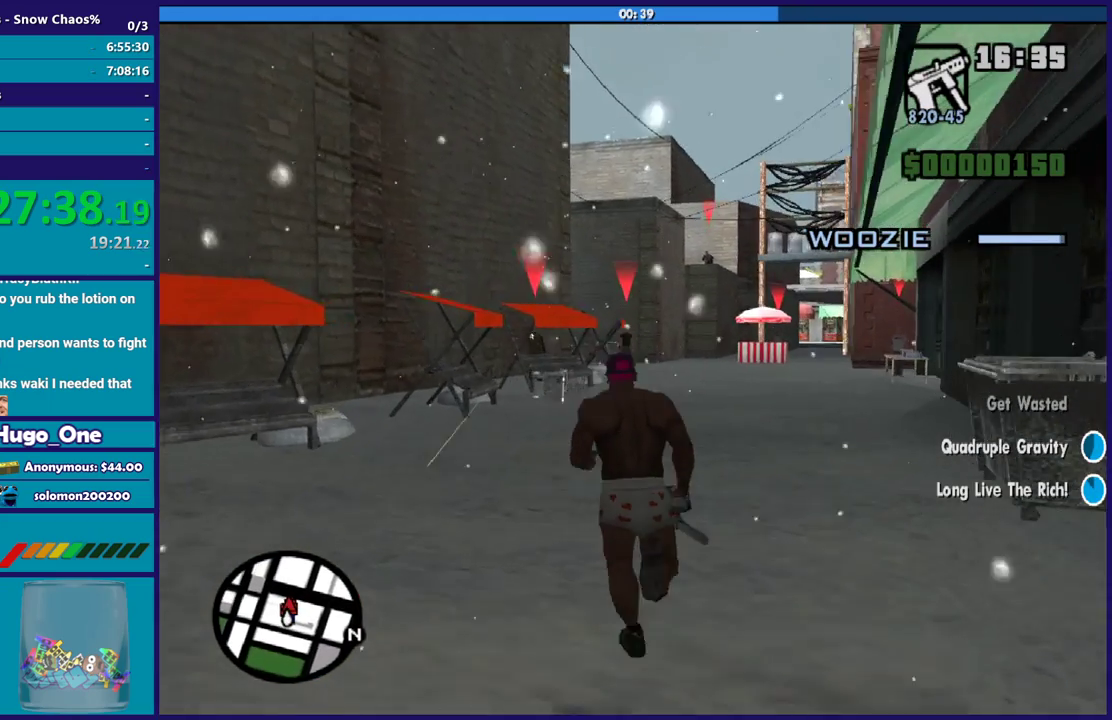
{"buttons": [], "left_stick": "up", "right_stick": "center", "events": [[67, "A", "up"], [167, "right_stick", "down-left"], [233, "right_stick", "down"], [400, "right_stick", "center"]]}
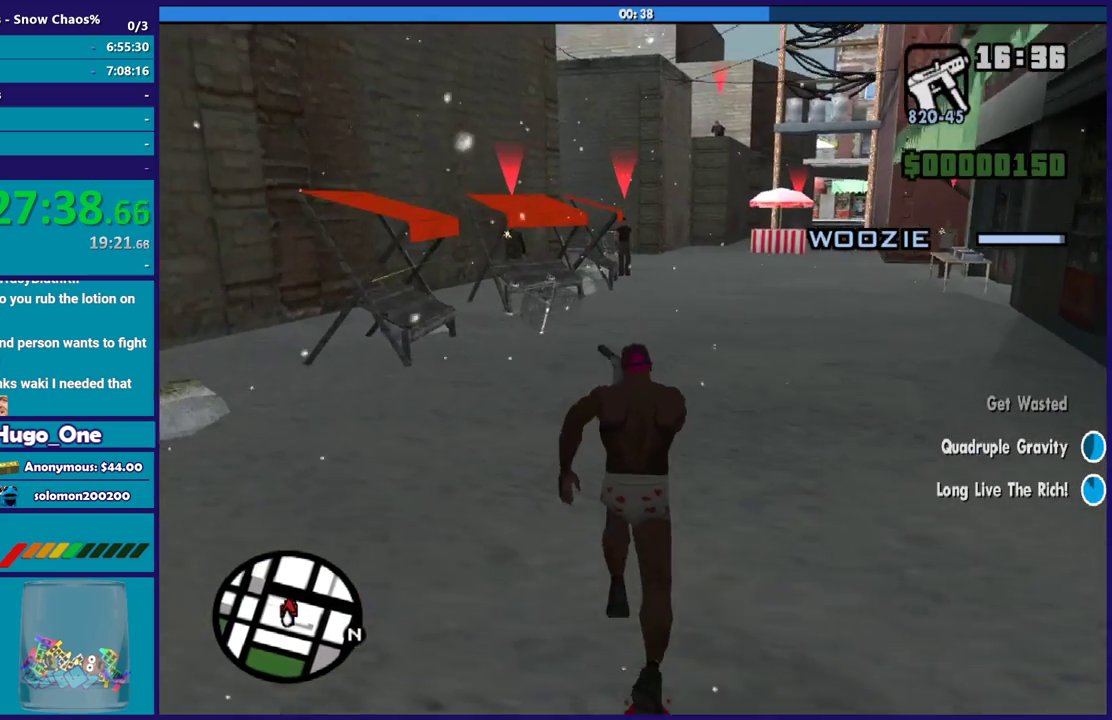
{"buttons": ["L2", "R2"], "left_stick": "center", "right_stick": "center", "events": [[34, "left_stick", "center"], [100, "L2", "down"], [134, "R2", "down"]]}
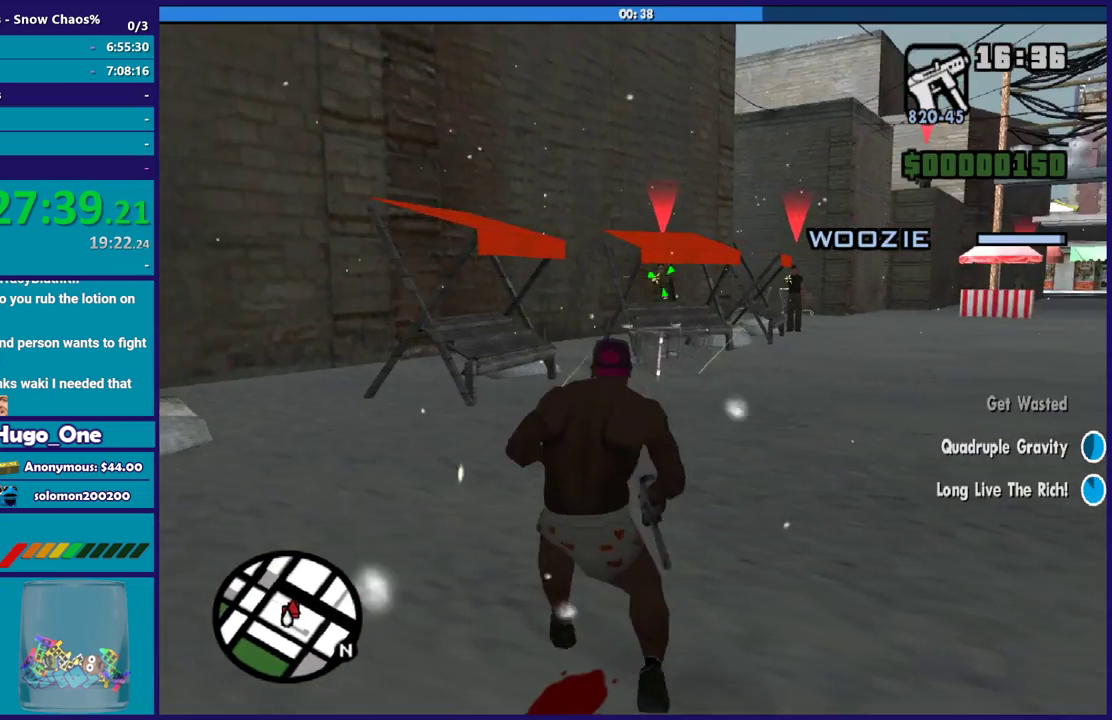
{"buttons": ["L2", "R2"], "left_stick": "center", "right_stick": "center", "events": []}
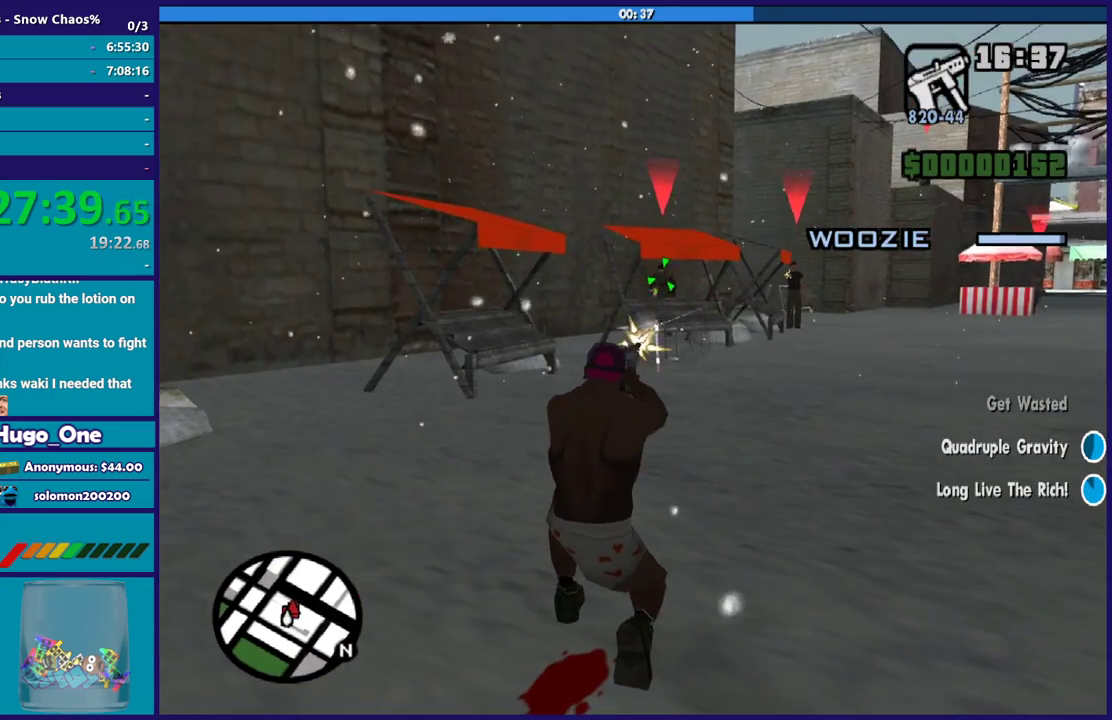
{"buttons": ["L2", "R2"], "left_stick": "center", "right_stick": "center", "events": []}
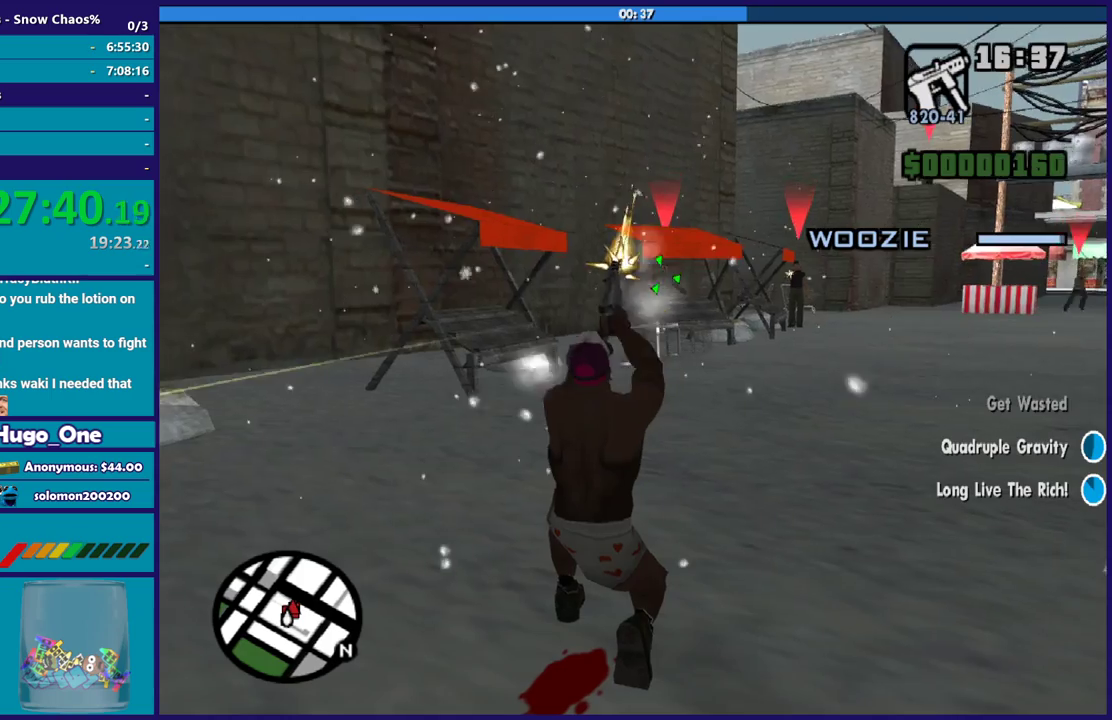
{"buttons": ["L2", "R1", "R2"], "left_stick": "center", "right_stick": "center", "events": [[434, "R1", "down"]]}
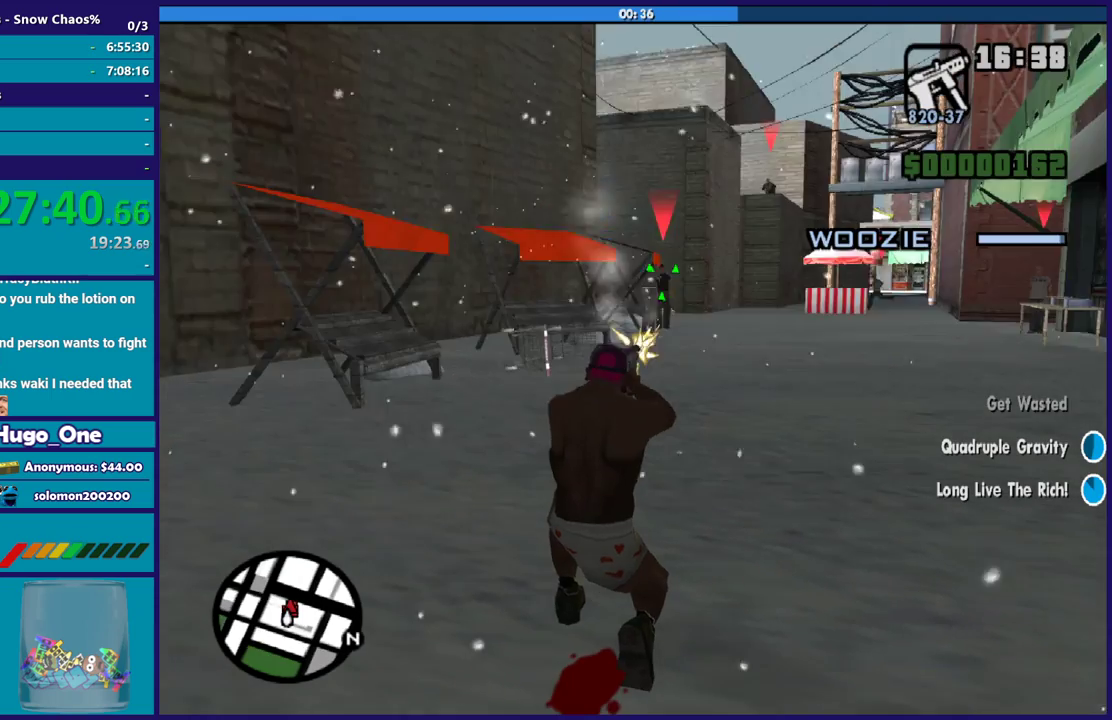
{"buttons": ["L2", "R2"], "left_stick": "center", "right_stick": "center", "events": [[67, "R1", "up"]]}
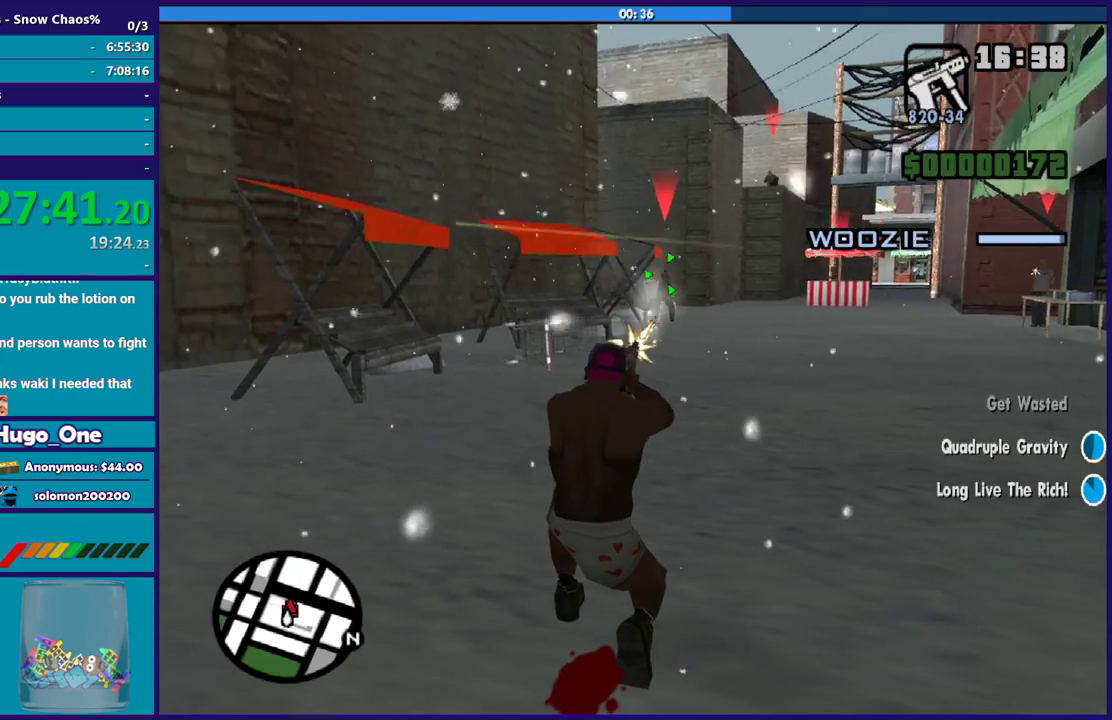
{"buttons": ["L2", "R2"], "left_stick": "center", "right_stick": "center", "events": []}
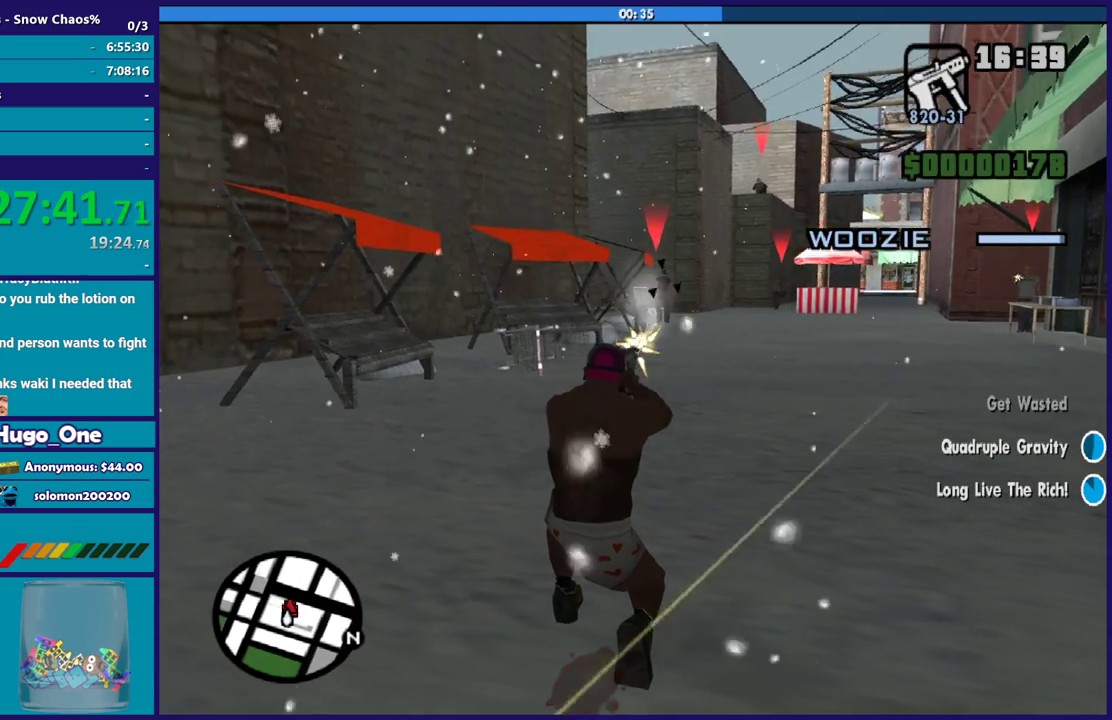
{"buttons": ["L2", "R1", "R2"], "left_stick": "center", "right_stick": "center", "events": [[401, "R1", "down"]]}
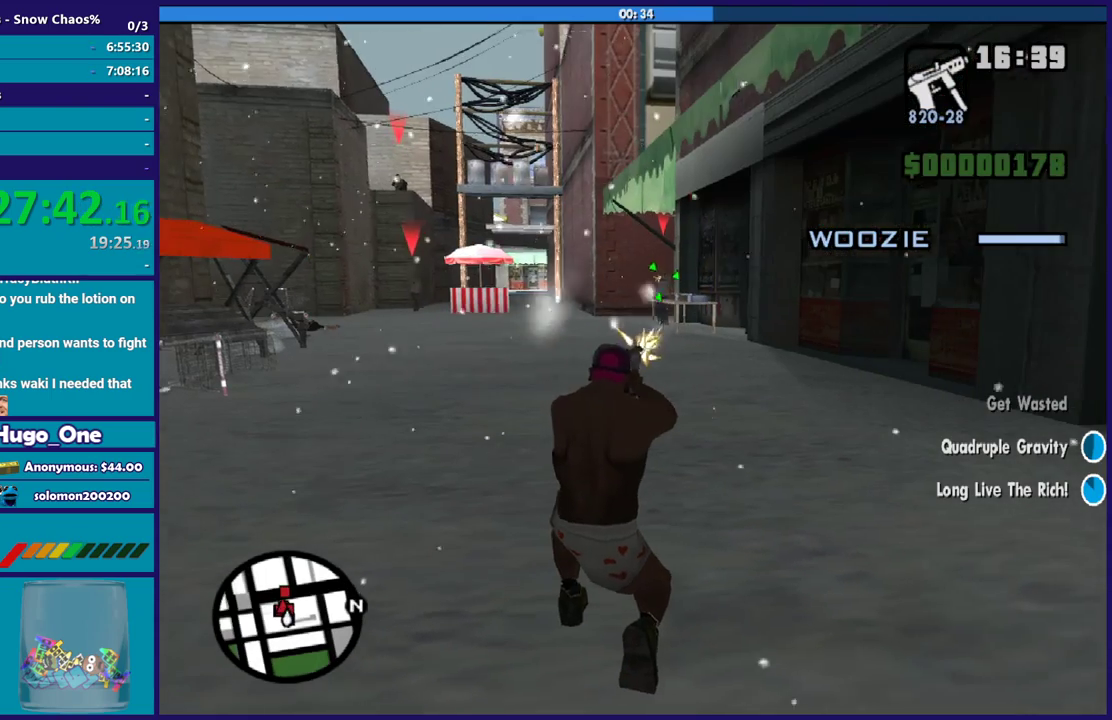
{"buttons": ["L2", "R2"], "left_stick": "center", "right_stick": "center", "events": [[67, "R1", "up"]]}
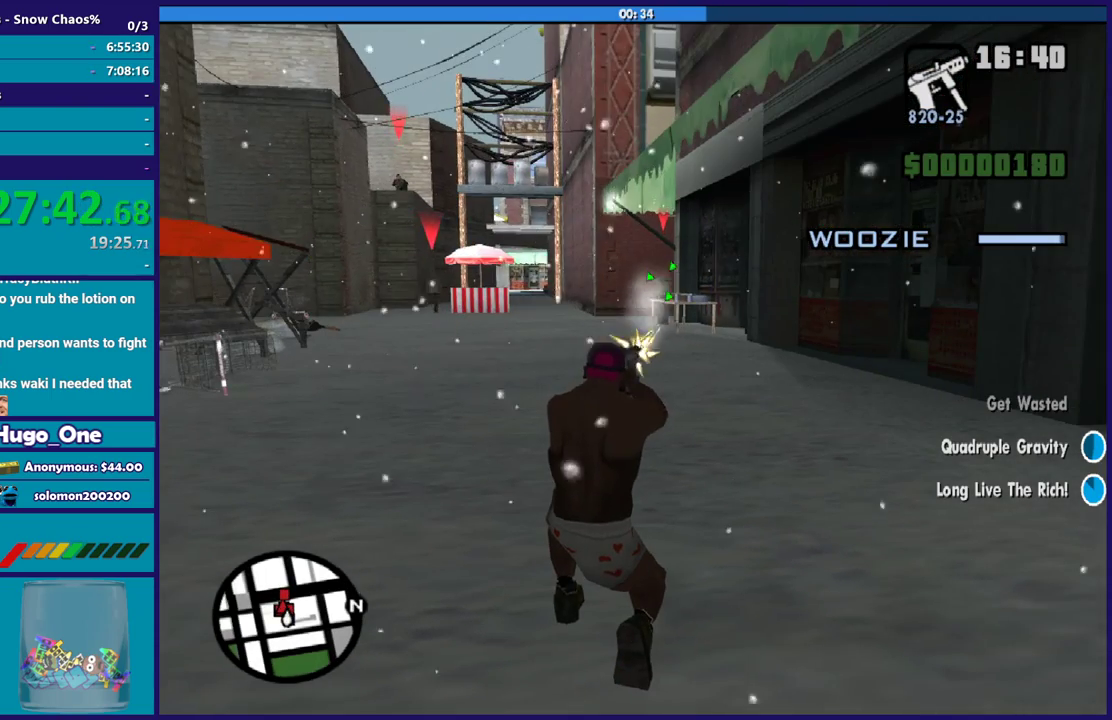
{"buttons": ["L2", "R2"], "left_stick": "center", "right_stick": "center", "events": []}
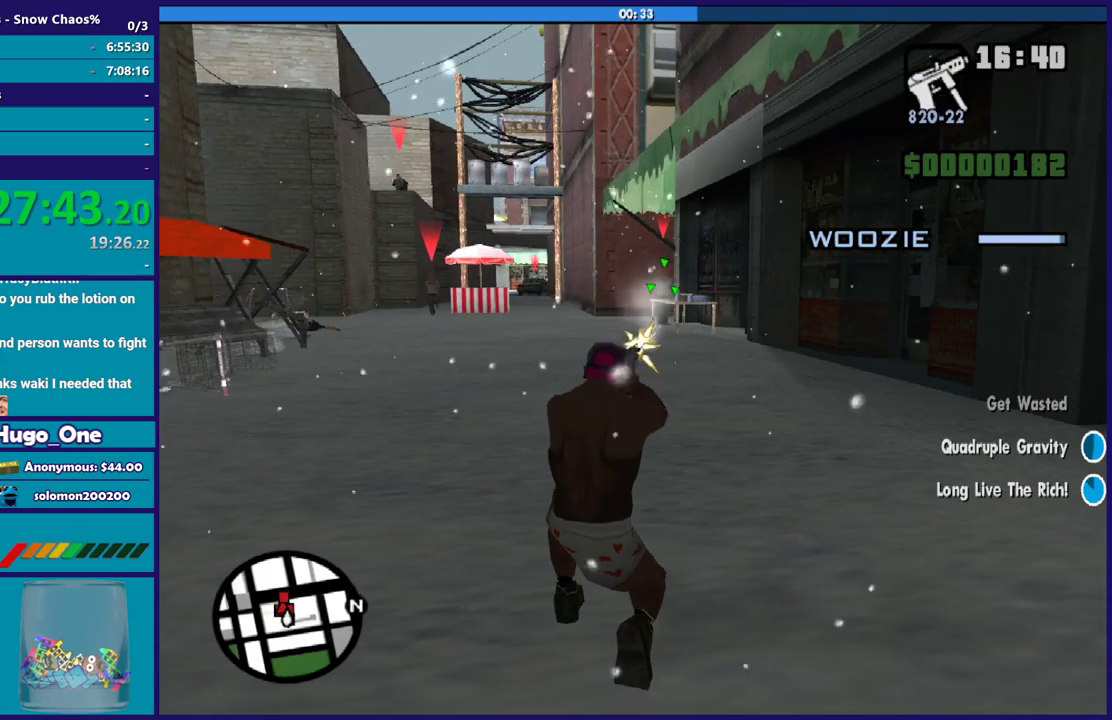
{"buttons": ["L2", "R2"], "left_stick": "center", "right_stick": "center", "events": []}
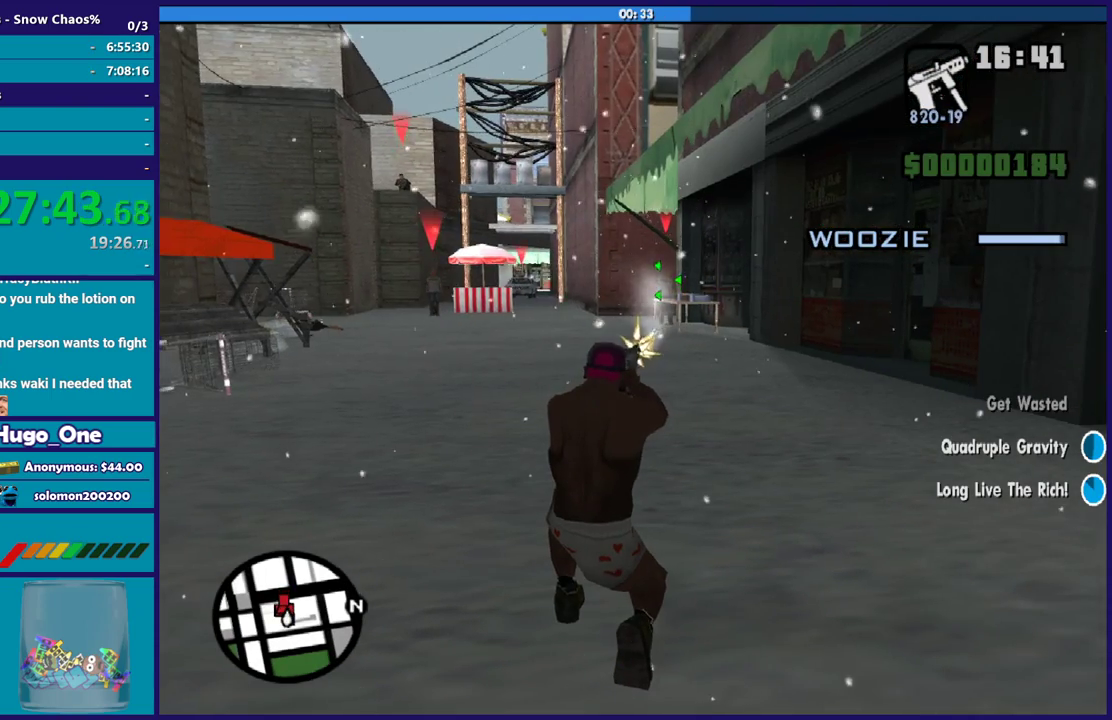
{"buttons": ["L2", "R2"], "left_stick": "center", "right_stick": "center", "events": []}
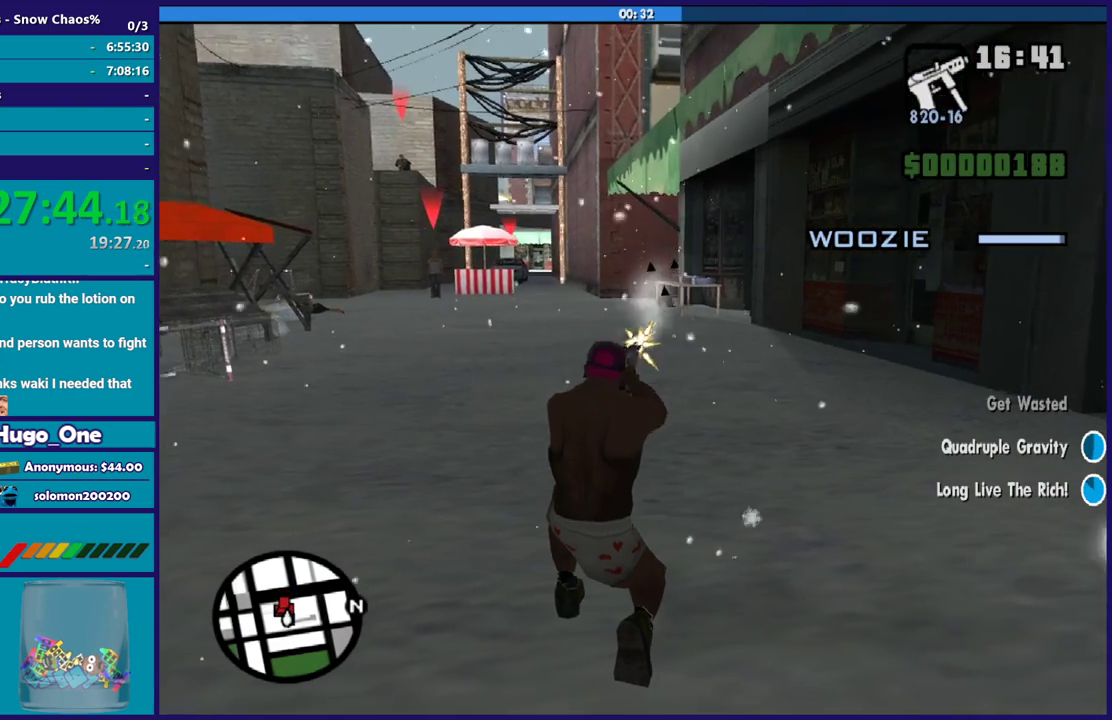
{"buttons": ["L2", "R2"], "left_stick": "center", "right_stick": "center", "events": [[167, "L1", "down"], [333, "L1", "up"]]}
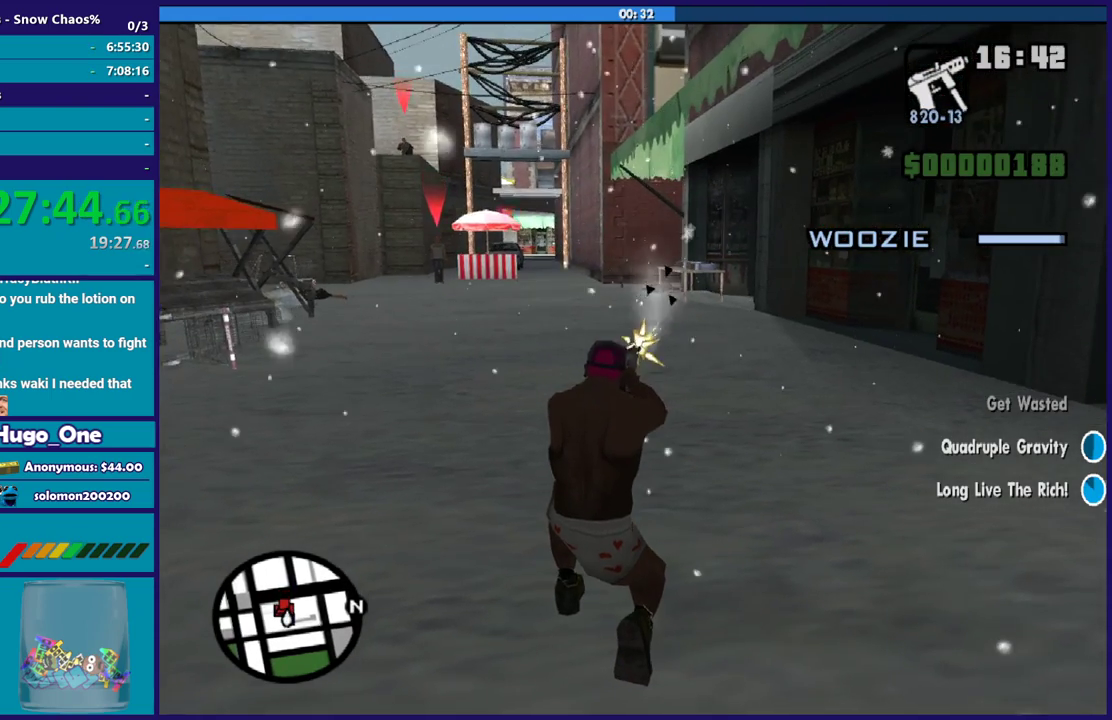
{"buttons": [], "left_stick": "up", "right_stick": "center", "events": [[67, "R2", "up"], [100, "L2", "up"], [234, "left_stick", "up"], [334, "right_stick", "down-left"], [501, "right_stick", "center"]]}
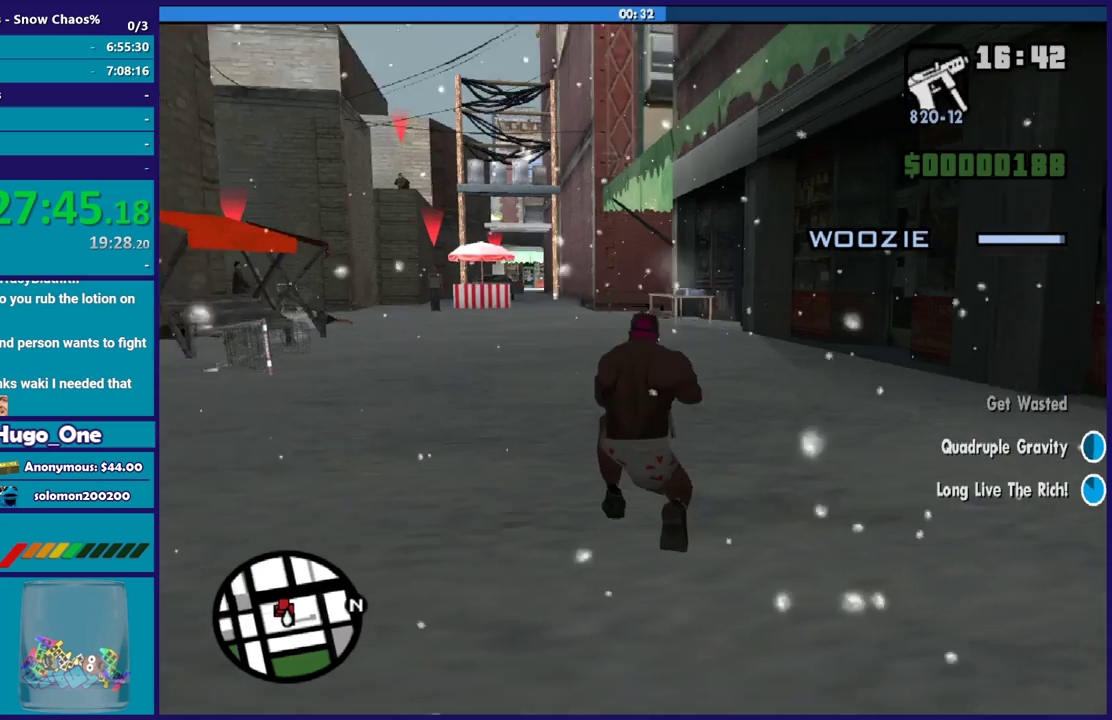
{"buttons": [], "left_stick": "up", "right_stick": "down-left", "events": [[100, "left_stick", "up-right"], [133, "R1", "down"], [233, "right_stick", "down-left"], [300, "R1", "up"], [334, "right_stick", "center"], [367, "L1", "down"], [434, "left_stick", "up"], [467, "L1", "up"], [500, "right_stick", "down-left"]]}
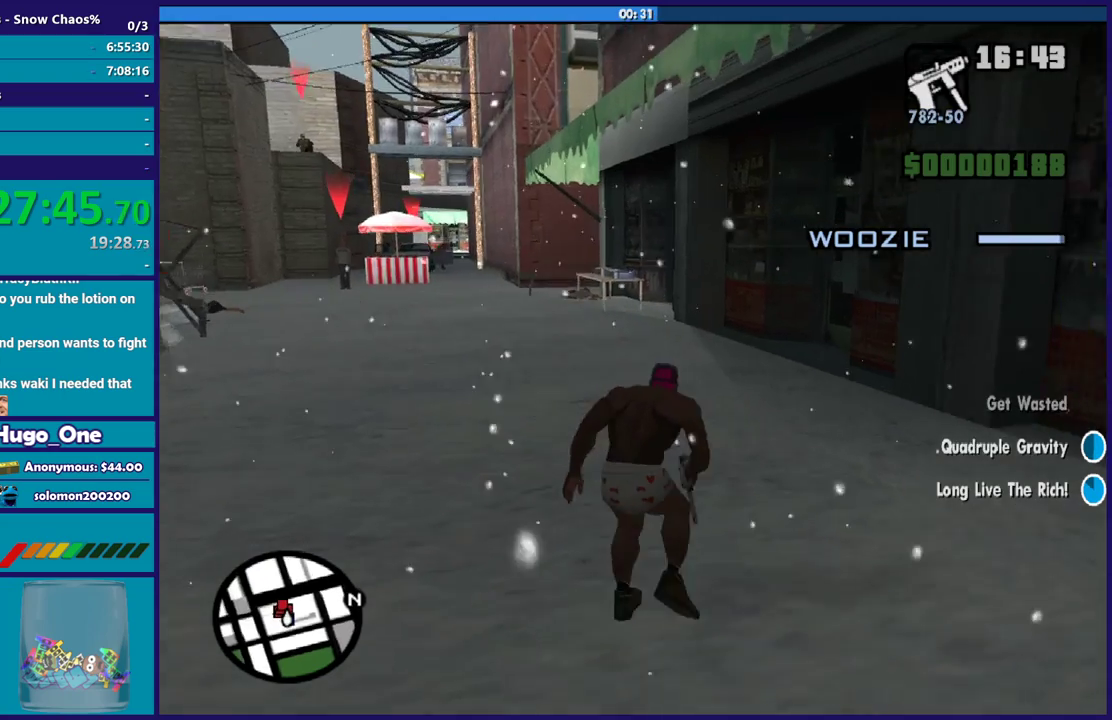
{"buttons": ["L2"], "left_stick": "up", "right_stick": "center", "events": [[167, "right_stick", "left"], [434, "right_stick", "center"], [501, "L2", "down"]]}
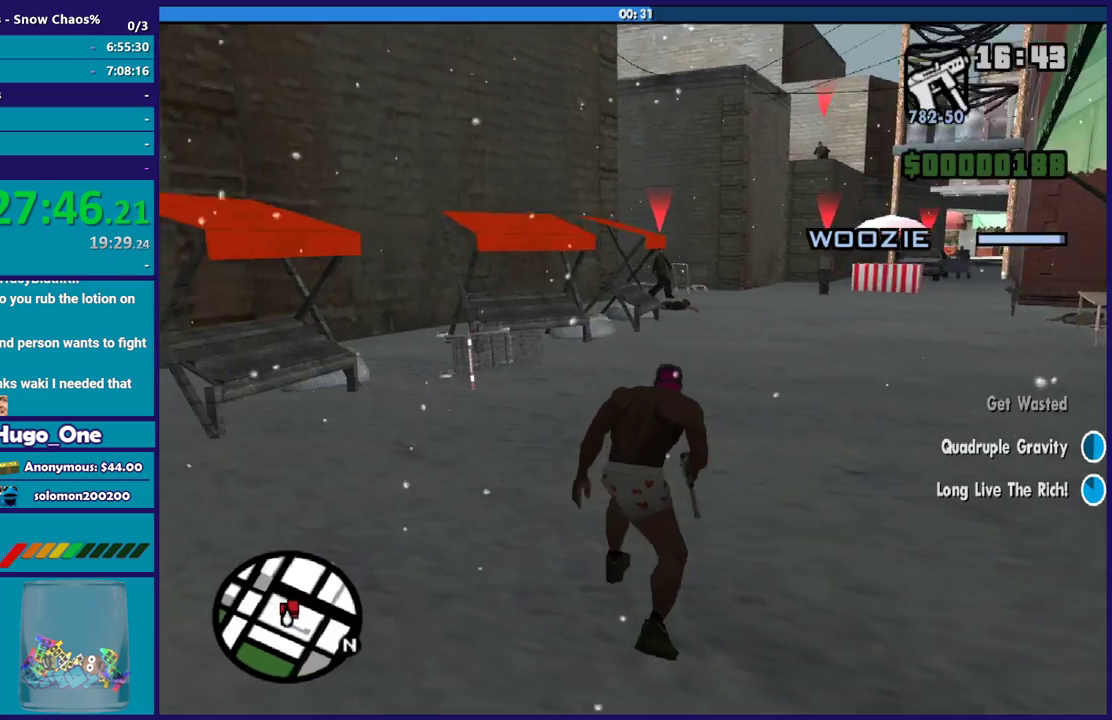
{"buttons": ["L2", "R2"], "left_stick": "up", "right_stick": "center", "events": [[33, "R2", "down"]]}